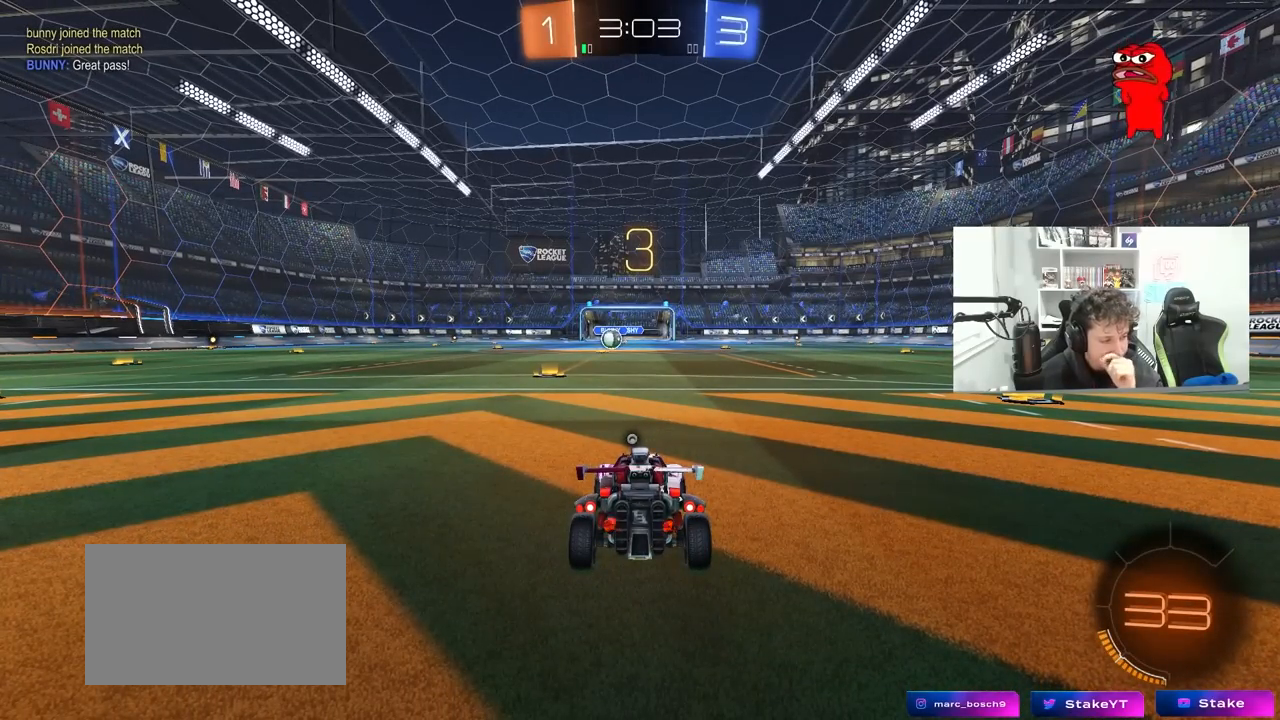
Gameplay with keyboard and mouse; each line is a JSON object with the keys and mouse buttons held at the frame after it. "events" lists presses ("down") and releases ("up") of "1", "2", "3", "4", "5", "a", "alt", "c", "caps_lock", "ctrl", "d", "e", "f", "g", "q", "r", "s", "shift", "space", "t", "tab", "v", "w", "x", "z", "mouse_left", "mouse_wheel" and "mouse_right" between this image and that frame as [ms after this image, input, new state], when the widget could be followed in between. "mouse_left", "mouse_wheel", "mouse_right" = the "left", "wheel", "right" buttons of the "mouse" list. No other keys are recorded. "wheel" means that the mouse wheel is clicked or scrolled. "mouse_move" is the direction in which the mouse moves at that frame (one of eight, or "still"), when it could be read.
{"keys": [], "mouse": ["left"], "mouse_move": "up-right", "events": [[267, "mouse_left", "down"]]}
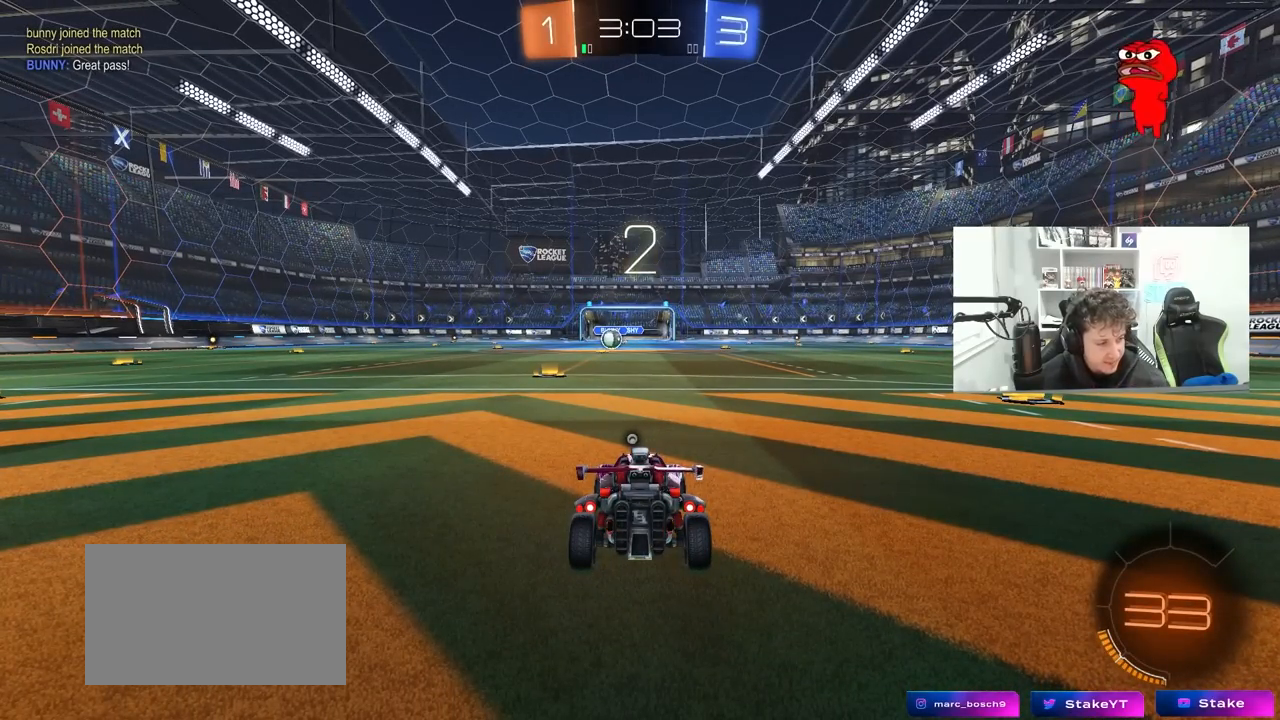
{"keys": ["tab"], "mouse": ["left"], "mouse_move": "still", "events": [[467, "tab", "down"]]}
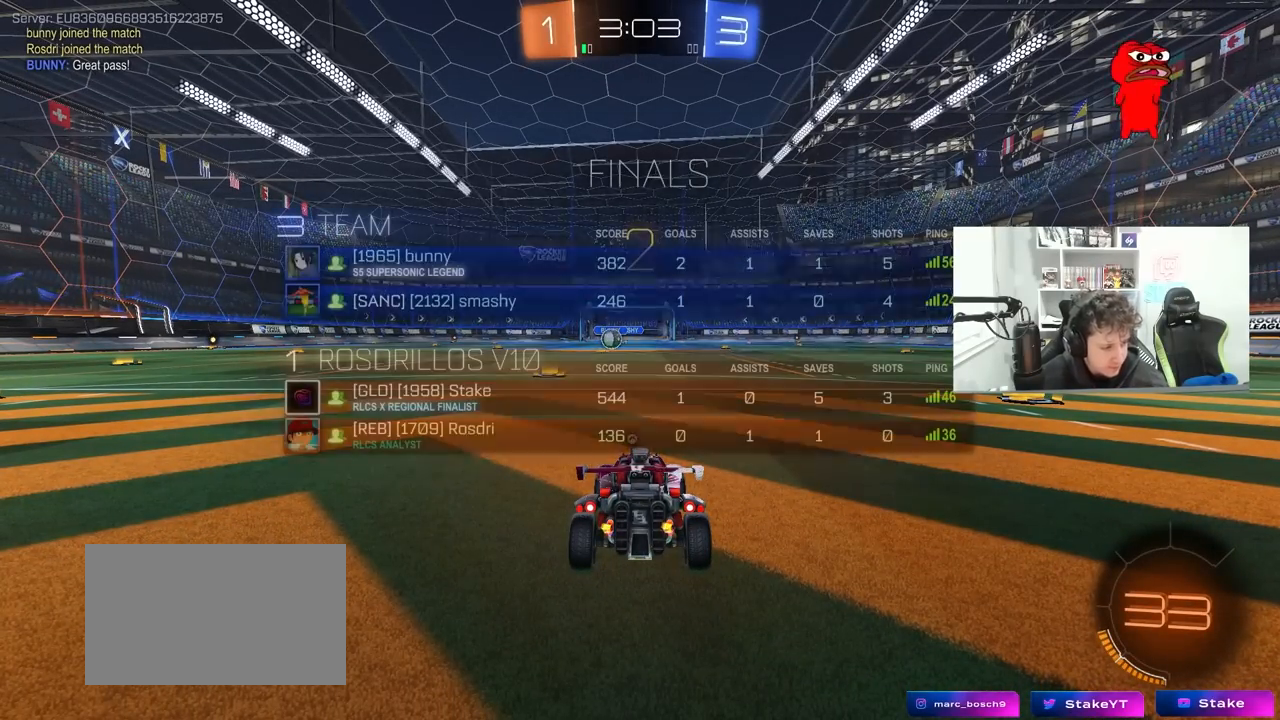
{"keys": ["w"], "mouse": ["left"], "mouse_move": "up-right", "events": [[250, "w", "down"], [383, "tab", "up"]]}
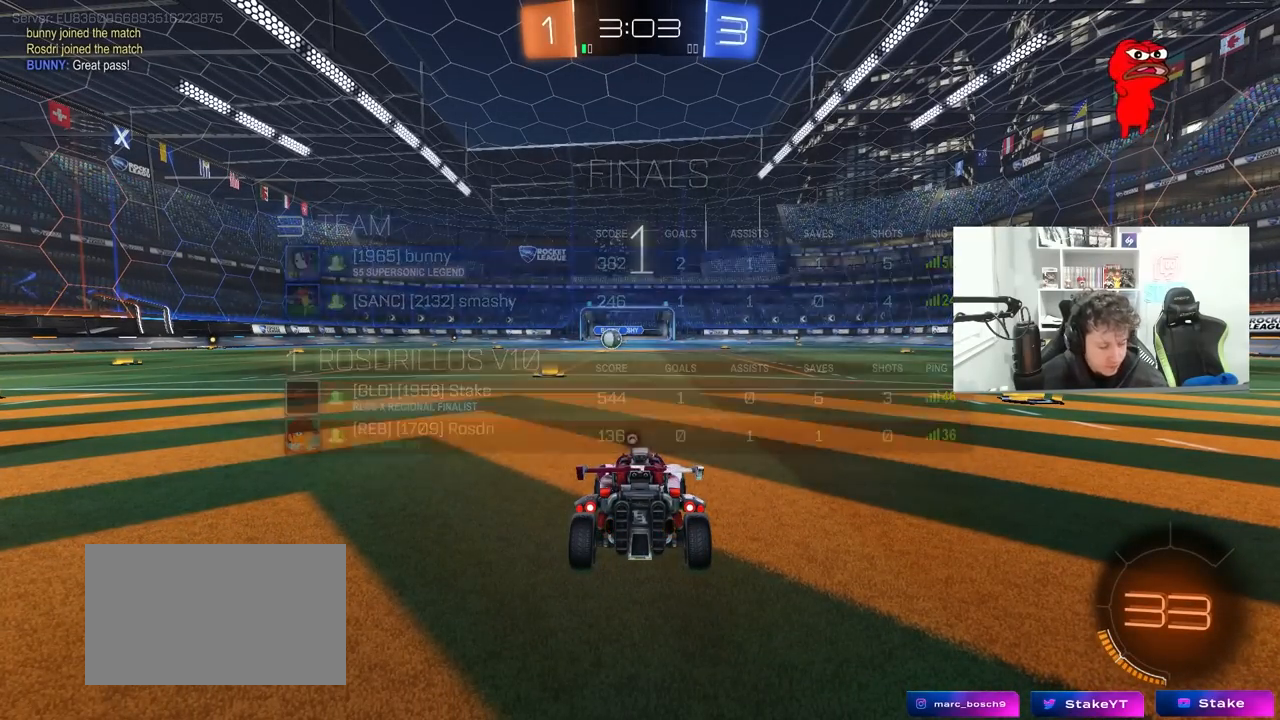
{"keys": ["space", "w"], "mouse": ["left"], "mouse_move": "up-right", "events": [[500, "space", "down"]]}
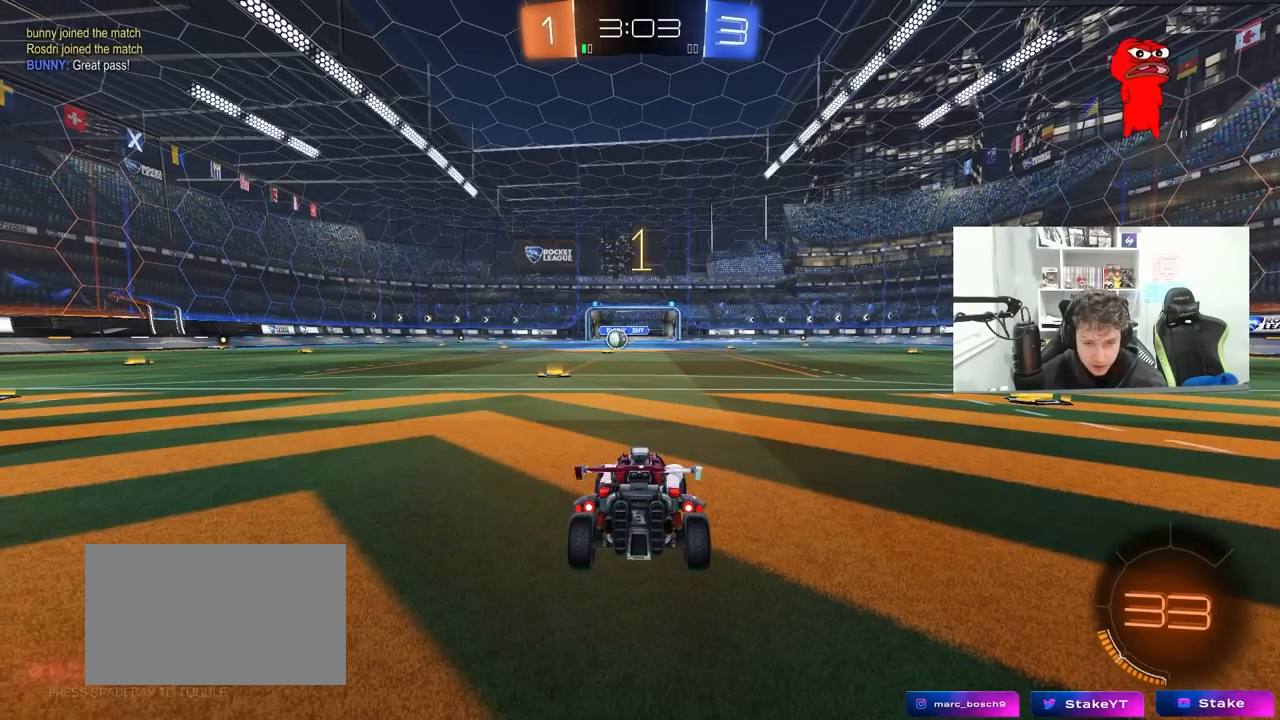
{"keys": ["a", "w"], "mouse": ["left"], "mouse_move": "still", "events": [[83, "space", "up"], [417, "a", "down"]]}
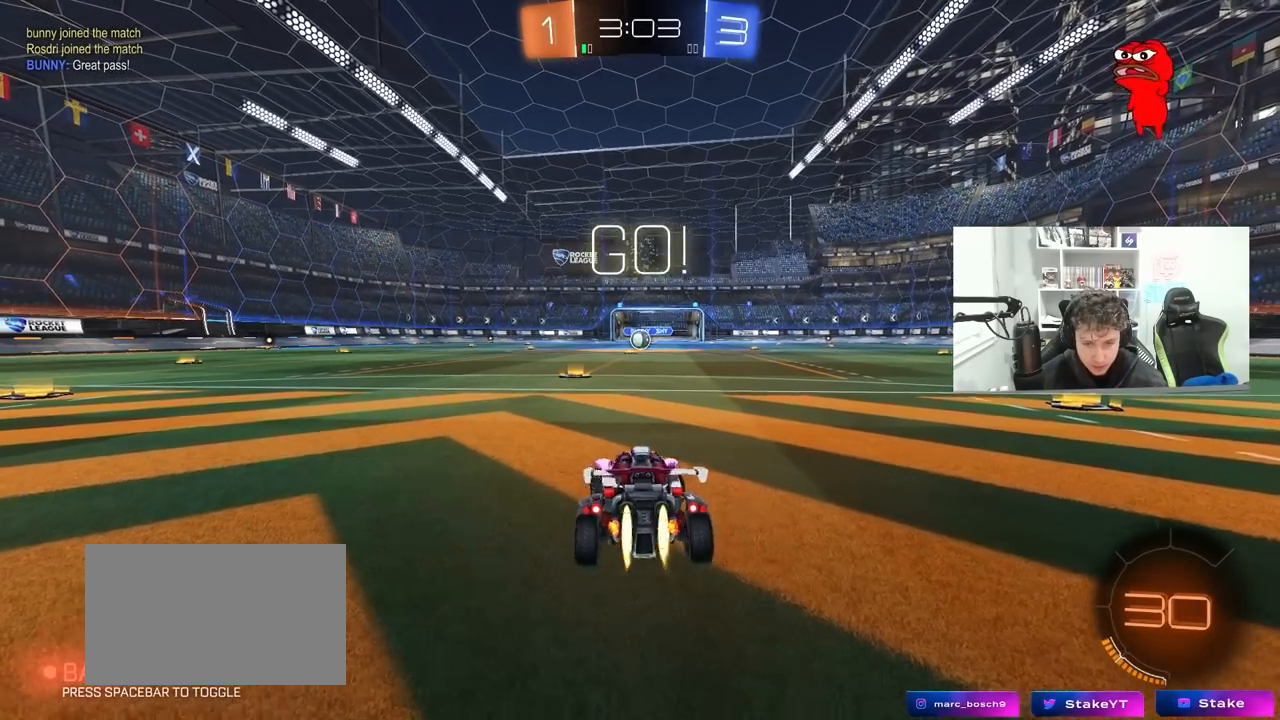
{"keys": ["w"], "mouse": ["left", "right"], "mouse_move": "still", "events": [[50, "a", "up"], [483, "mouse_right", "down"]]}
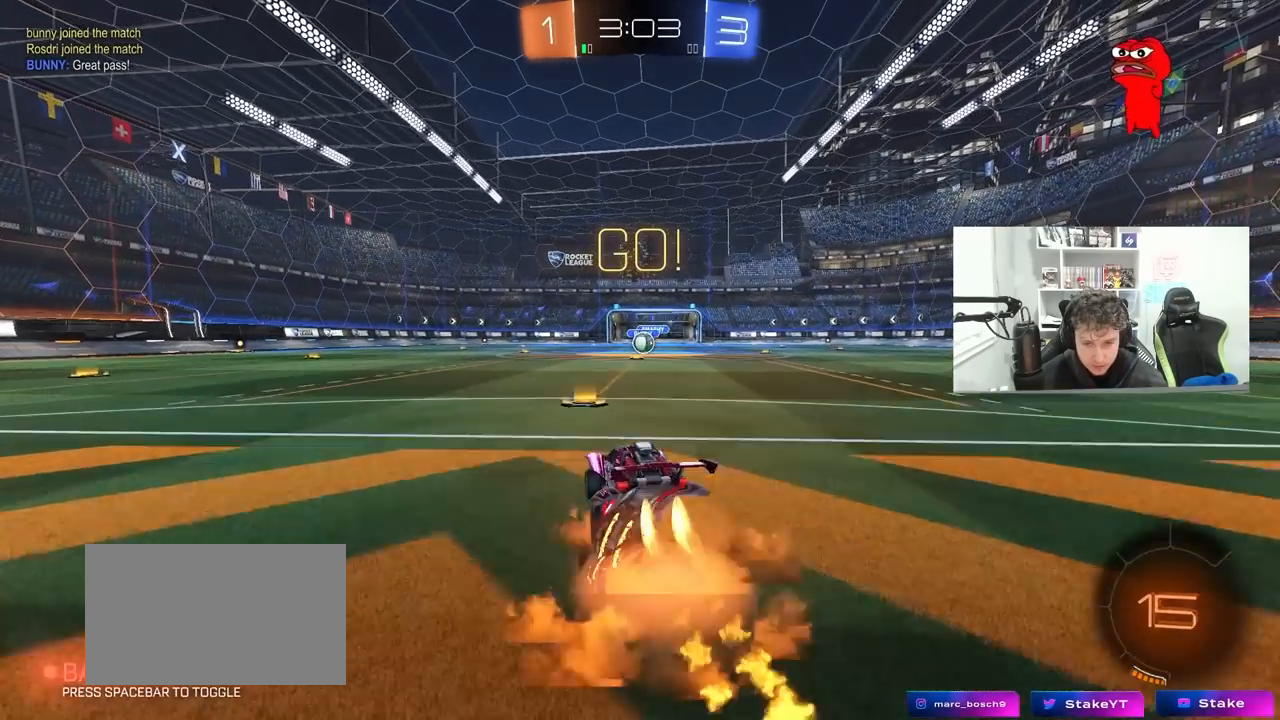
{"keys": ["d", "s", "shift"], "mouse": ["left"], "mouse_move": "still", "events": [[67, "d", "down"], [67, "mouse_right", "up"], [67, "shift", "down"], [117, "mouse_right", "down"], [167, "s", "down"], [167, "w", "up"], [250, "mouse_right", "up"]]}
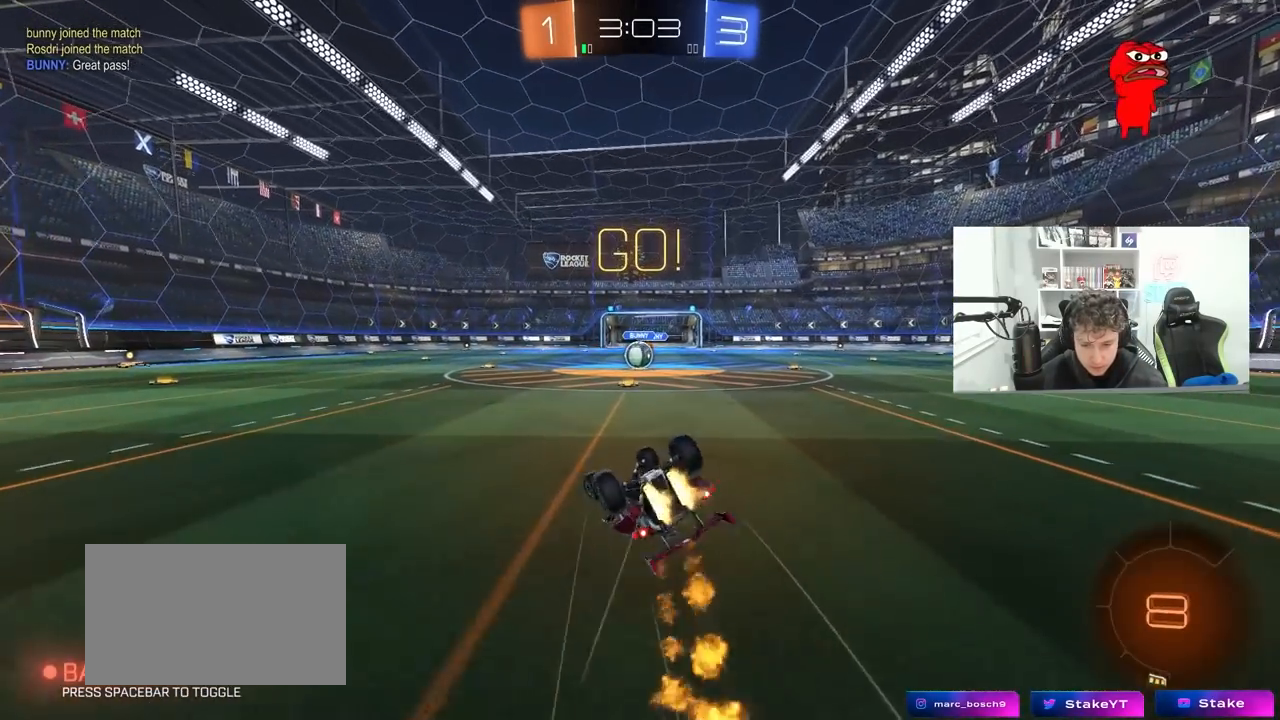
{"keys": [], "mouse": [], "mouse_move": "still", "events": [[83, "s", "up"], [183, "s", "down"], [233, "mouse_left", "up"], [417, "d", "up"], [417, "s", "up"], [417, "shift", "up"]]}
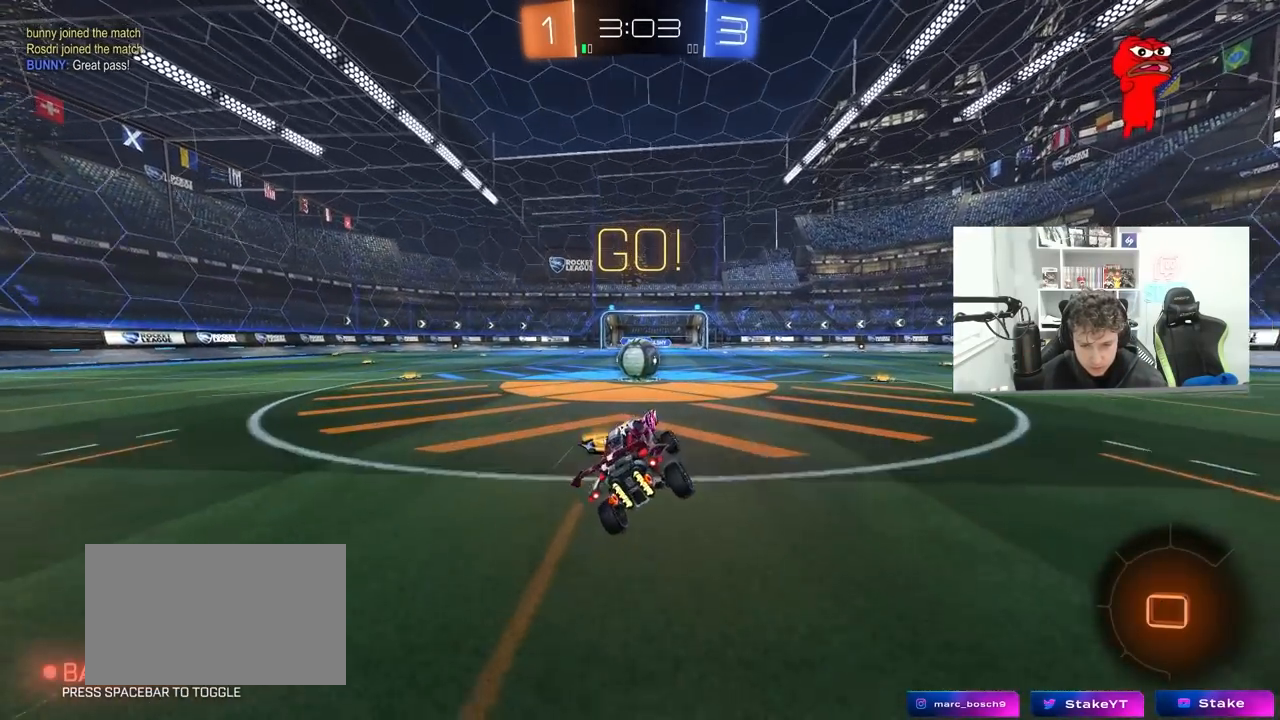
{"keys": ["a", "shift", "w"], "mouse": [], "mouse_move": "up-right", "events": [[283, "mouse_right", "down"], [383, "mouse_right", "up"], [483, "a", "down"], [483, "shift", "down"], [483, "w", "down"]]}
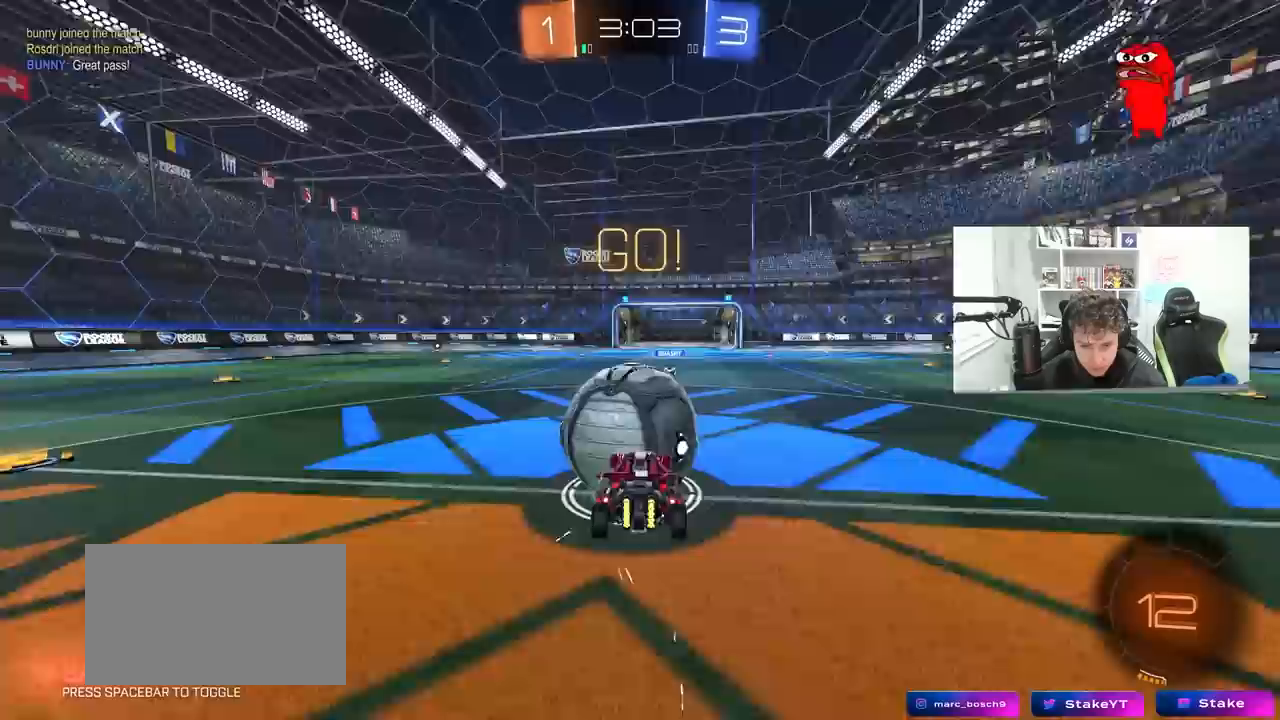
{"keys": ["a", "s", "shift"], "mouse": [], "mouse_move": "still", "events": [[67, "mouse_right", "down"], [117, "s", "down"], [117, "w", "up"], [267, "mouse_right", "up"]]}
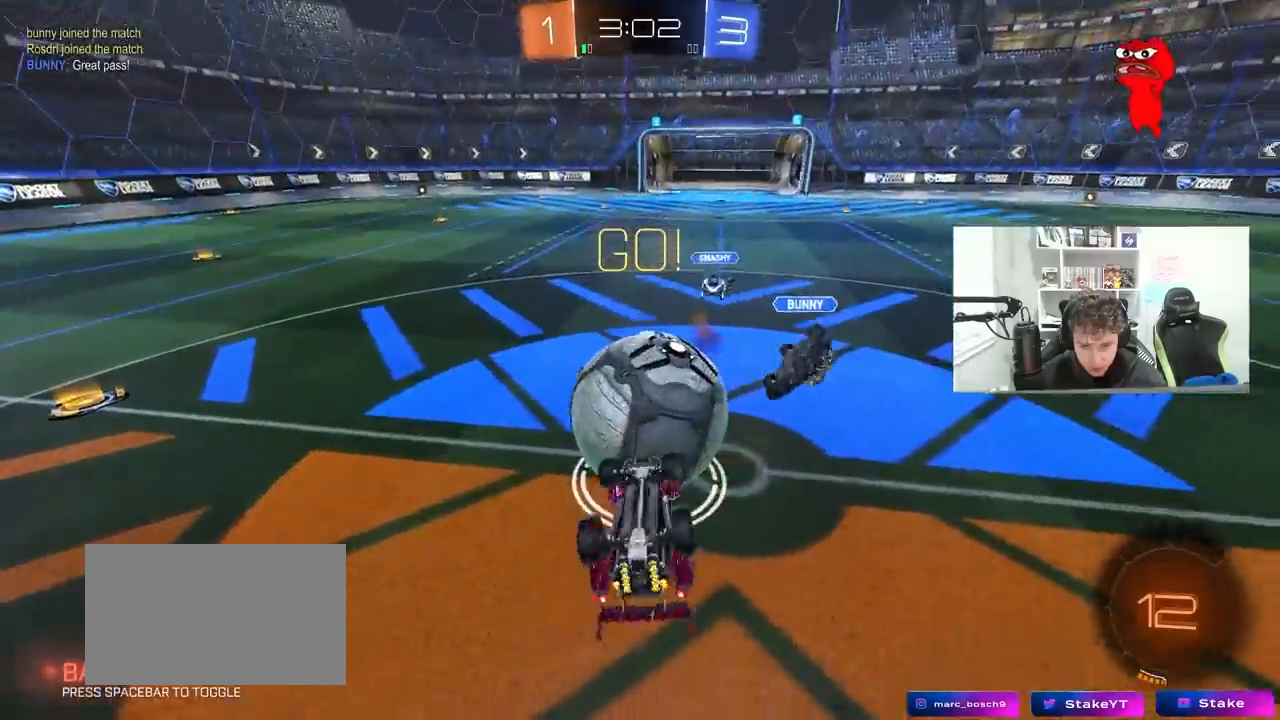
{"keys": [], "mouse": [], "mouse_move": "still", "events": [[233, "shift", "up"], [283, "a", "up"], [317, "d", "down"], [467, "d", "up"], [467, "s", "up"]]}
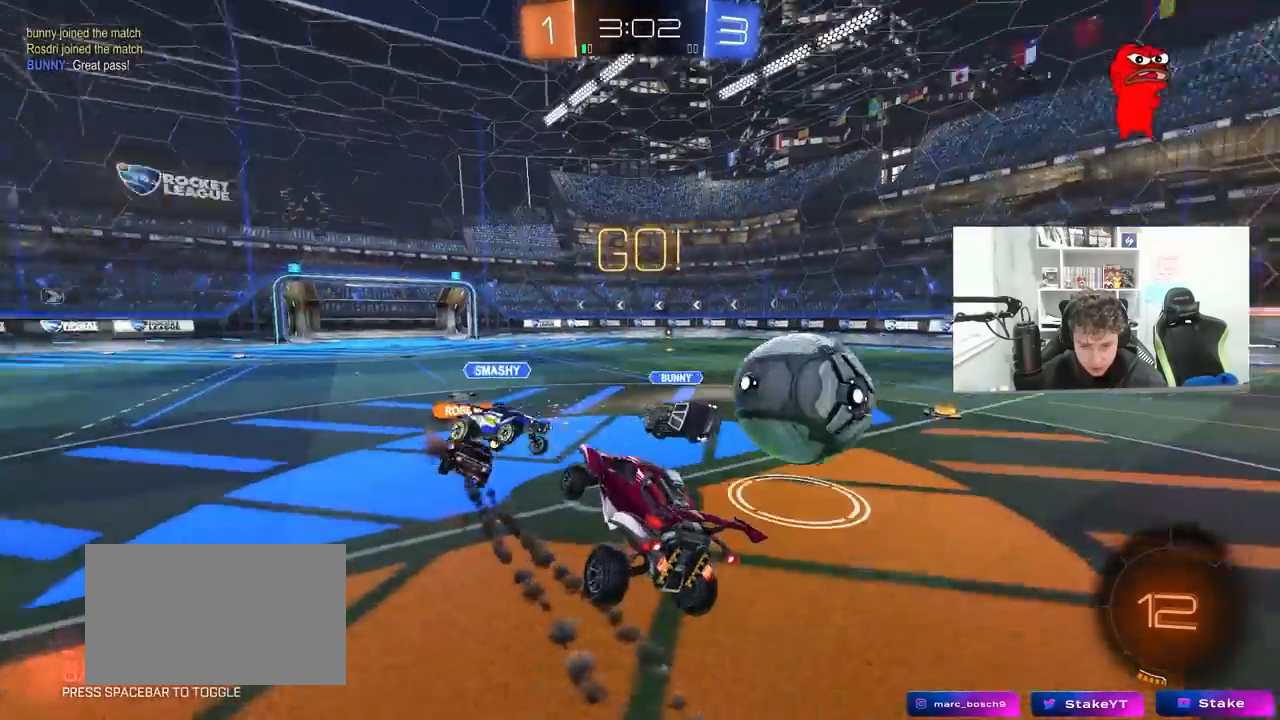
{"keys": [], "mouse": [], "mouse_move": "still", "events": [[50, "d", "down"], [333, "d", "up"], [333, "s", "down"], [383, "a", "down"], [433, "a", "up"], [433, "s", "up"]]}
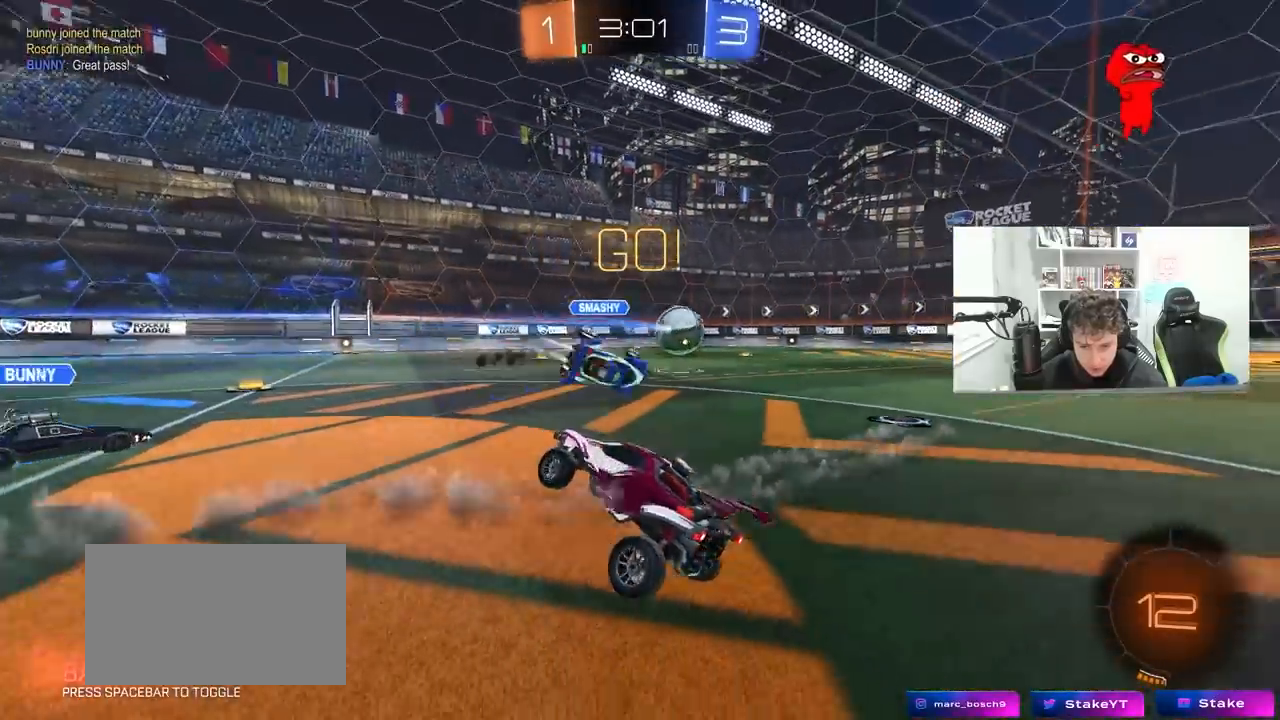
{"keys": ["d", "s"], "mouse": ["wheel"], "mouse_move": "still", "events": [[17, "s", "down"], [117, "d", "down"], [217, "mouse_wheel", "down"], [300, "d", "up"], [400, "d", "down"]]}
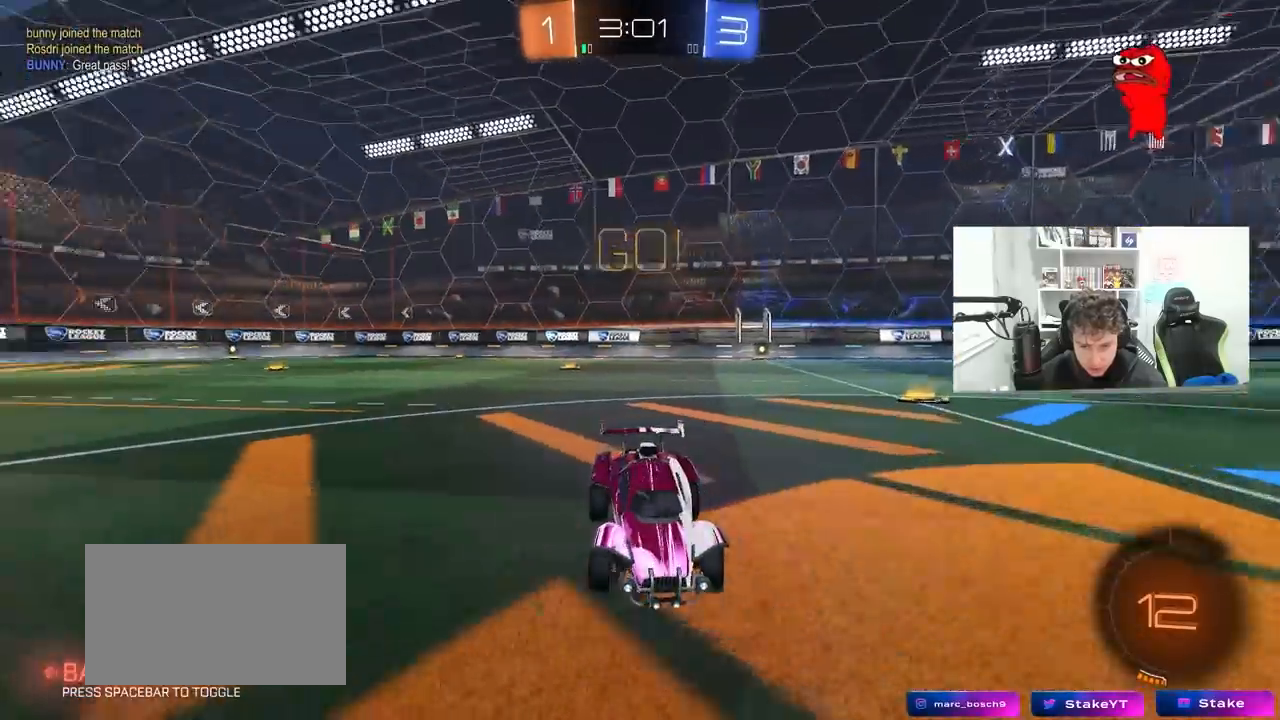
{"keys": ["d", "s"], "mouse": ["wheel"], "mouse_move": "still", "events": [[133, "d", "up"], [467, "d", "down"]]}
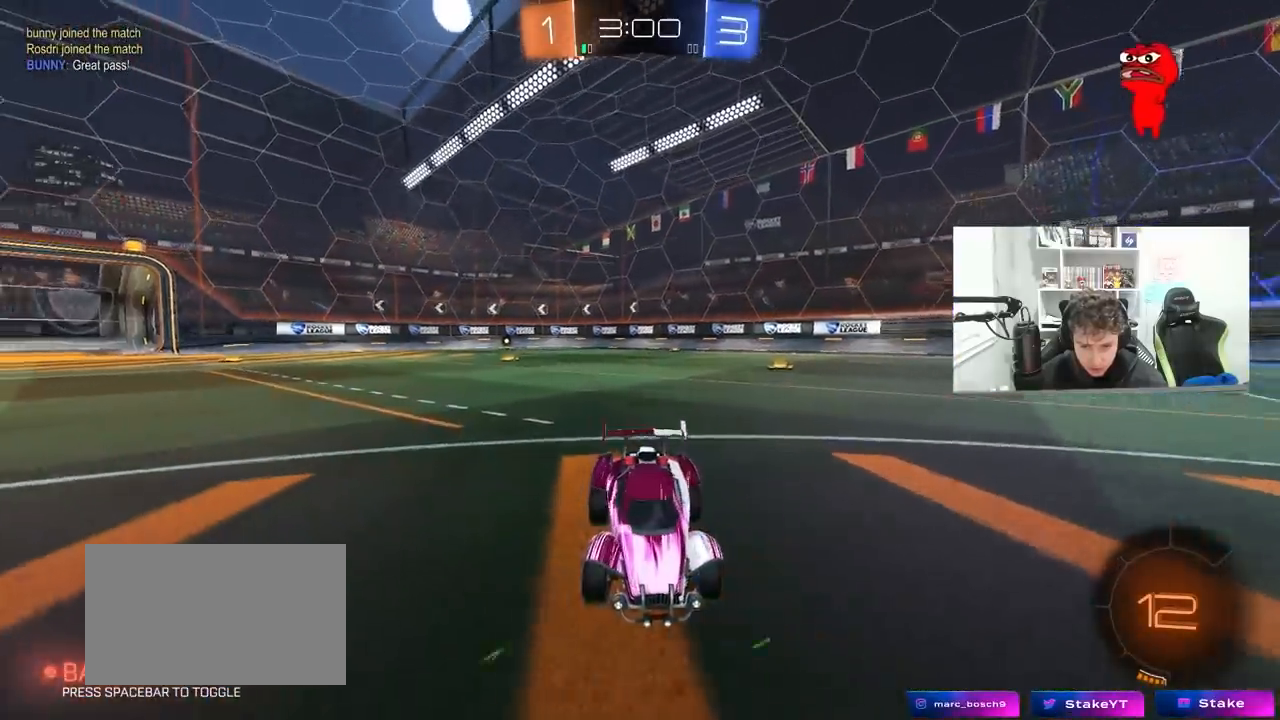
{"keys": ["s"], "mouse": ["right"], "mouse_move": "still", "events": [[150, "d", "up"], [200, "mouse_right", "down"], [283, "mouse_right", "up"], [283, "mouse_wheel", "up"], [333, "mouse_right", "down"]]}
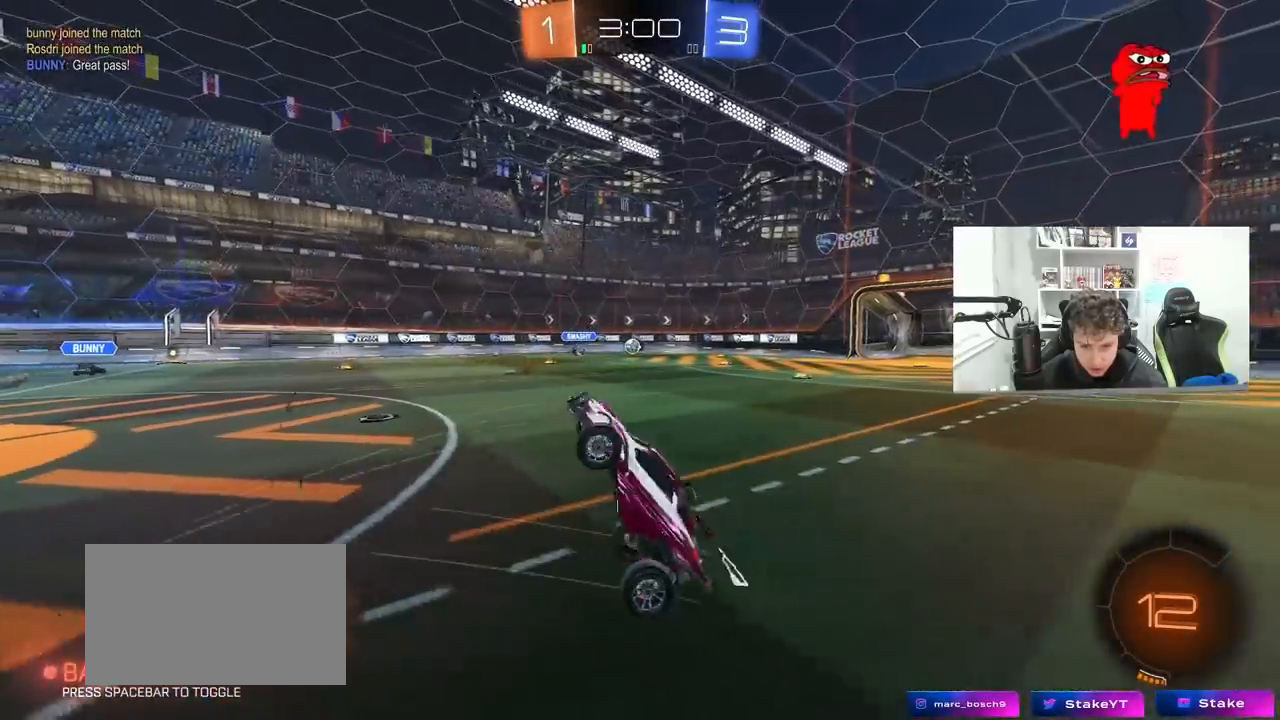
{"keys": ["d", "shift", "space", "w"], "mouse": [], "mouse_move": "still", "events": [[17, "mouse_right", "up"], [17, "s", "up"], [67, "shift", "down"], [117, "d", "down"], [117, "w", "down"], [500, "space", "down"]]}
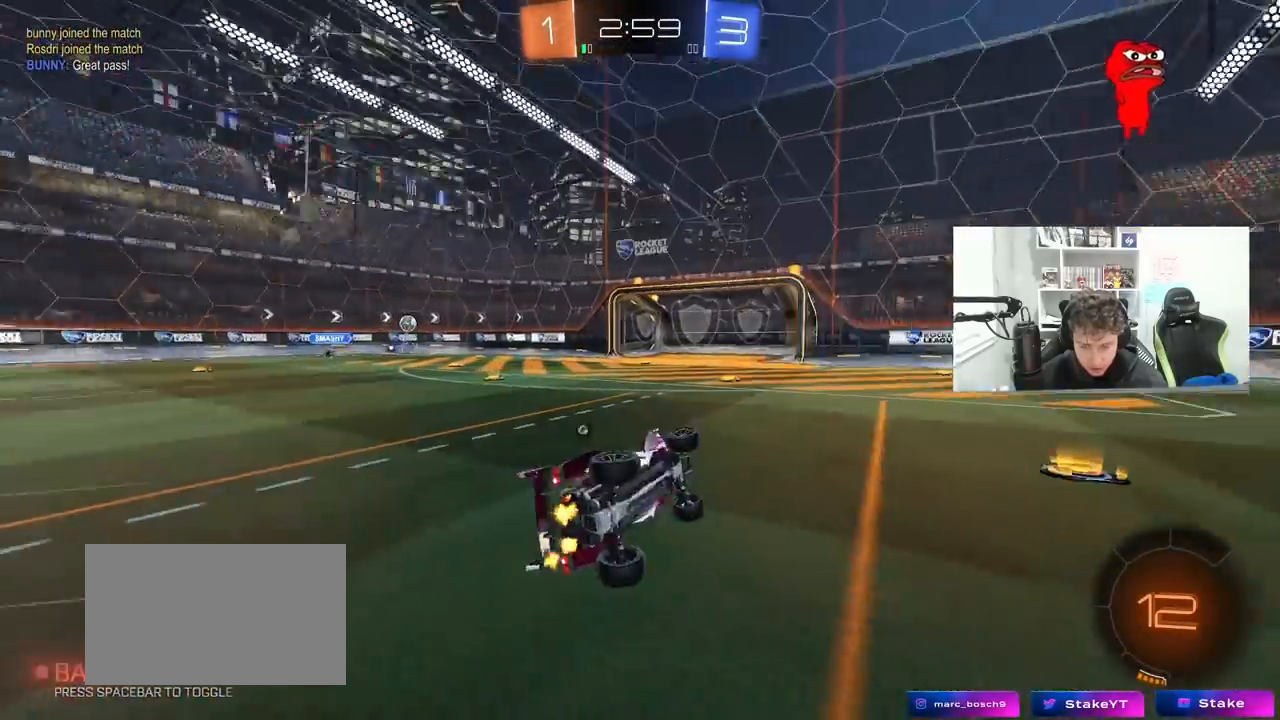
{"keys": ["space", "w"], "mouse": [], "mouse_move": "still", "events": [[83, "shift", "up"], [133, "space", "up"], [183, "d", "up"], [467, "space", "down"]]}
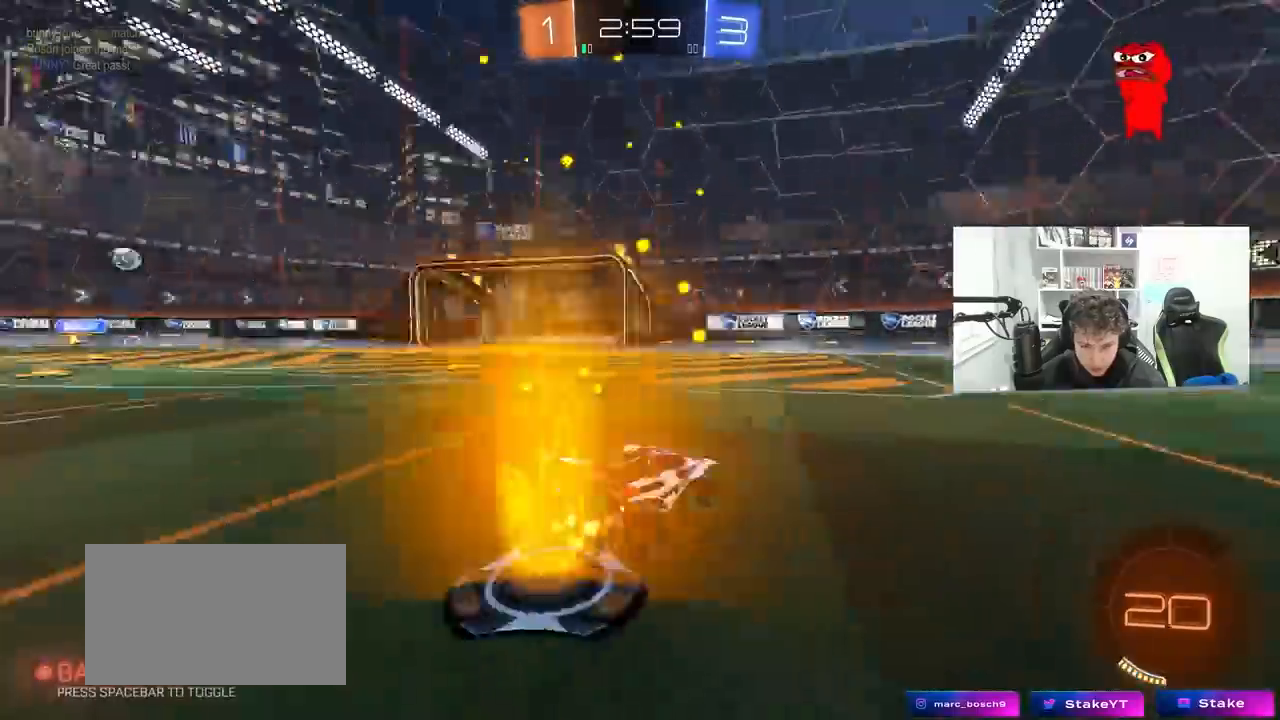
{"keys": ["w"], "mouse": [], "mouse_move": "still", "events": [[17, "a", "down"], [100, "space", "up"], [150, "a", "up"]]}
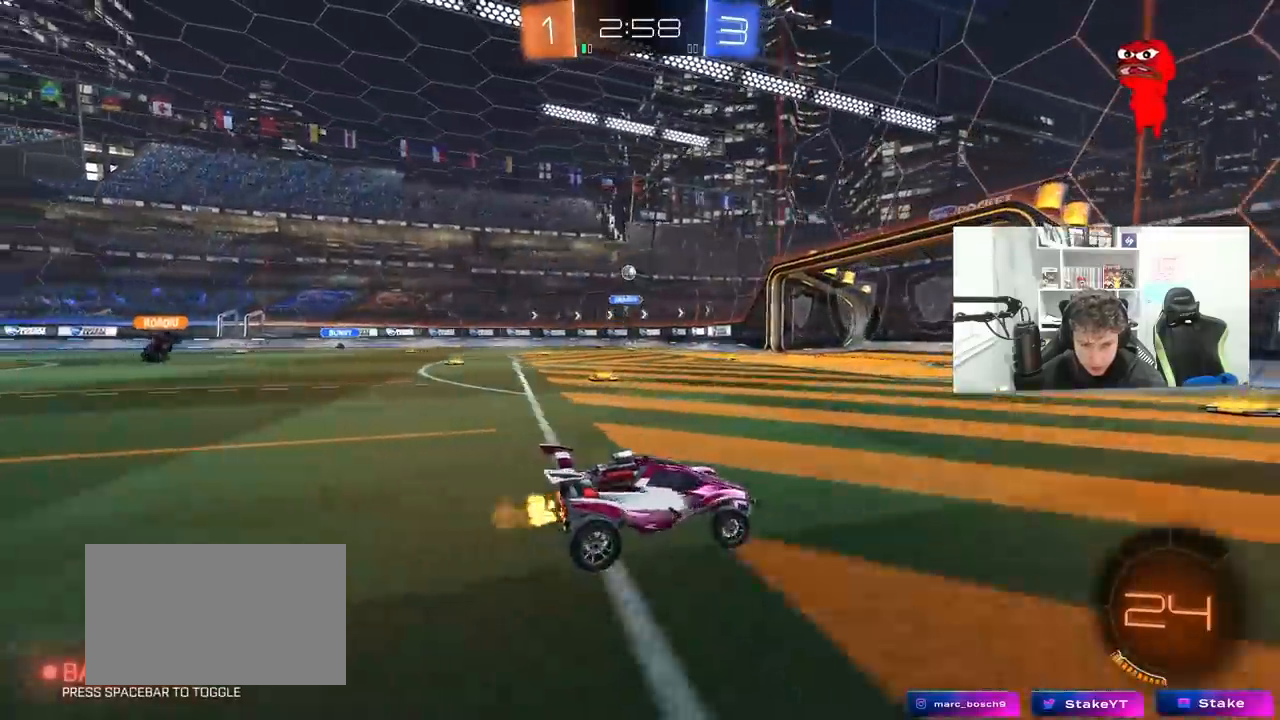
{"keys": ["a", "w"], "mouse": [], "mouse_move": "still", "events": [[217, "a", "down"], [300, "a", "up"], [450, "a", "down"]]}
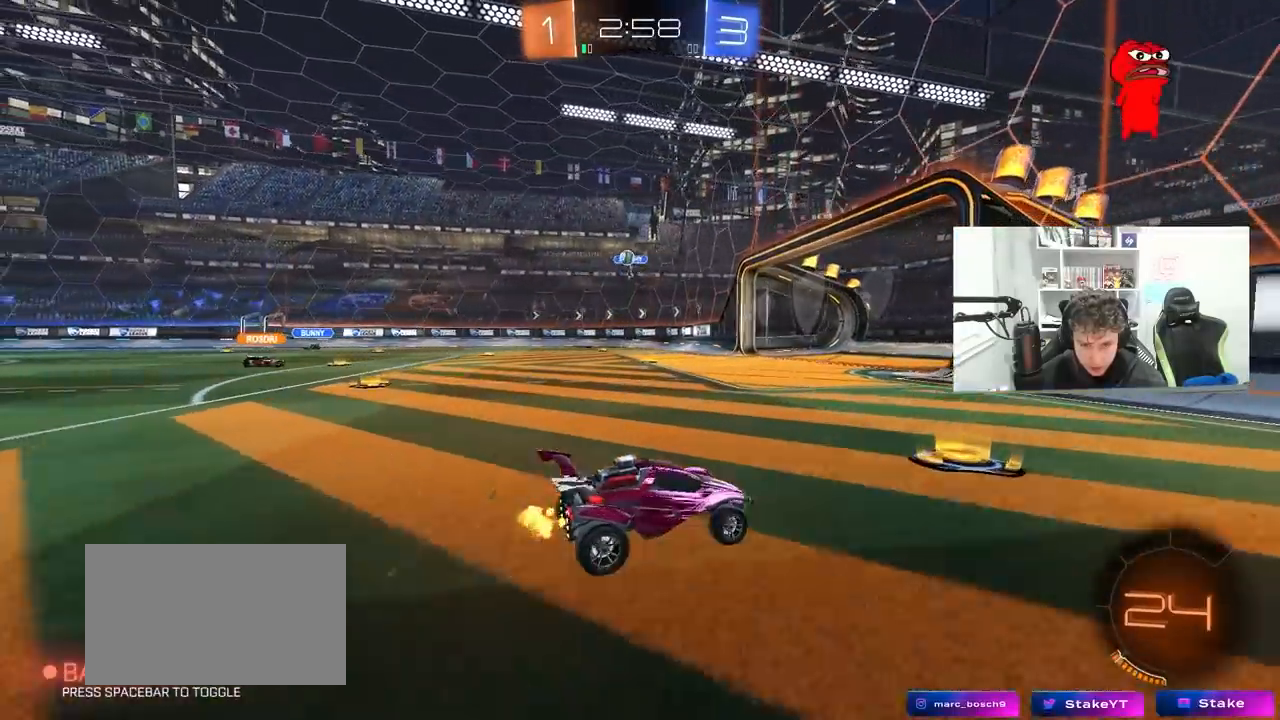
{"keys": ["w"], "mouse": [], "mouse_move": "still", "events": [[183, "a", "up"], [317, "d", "down"], [467, "d", "up"]]}
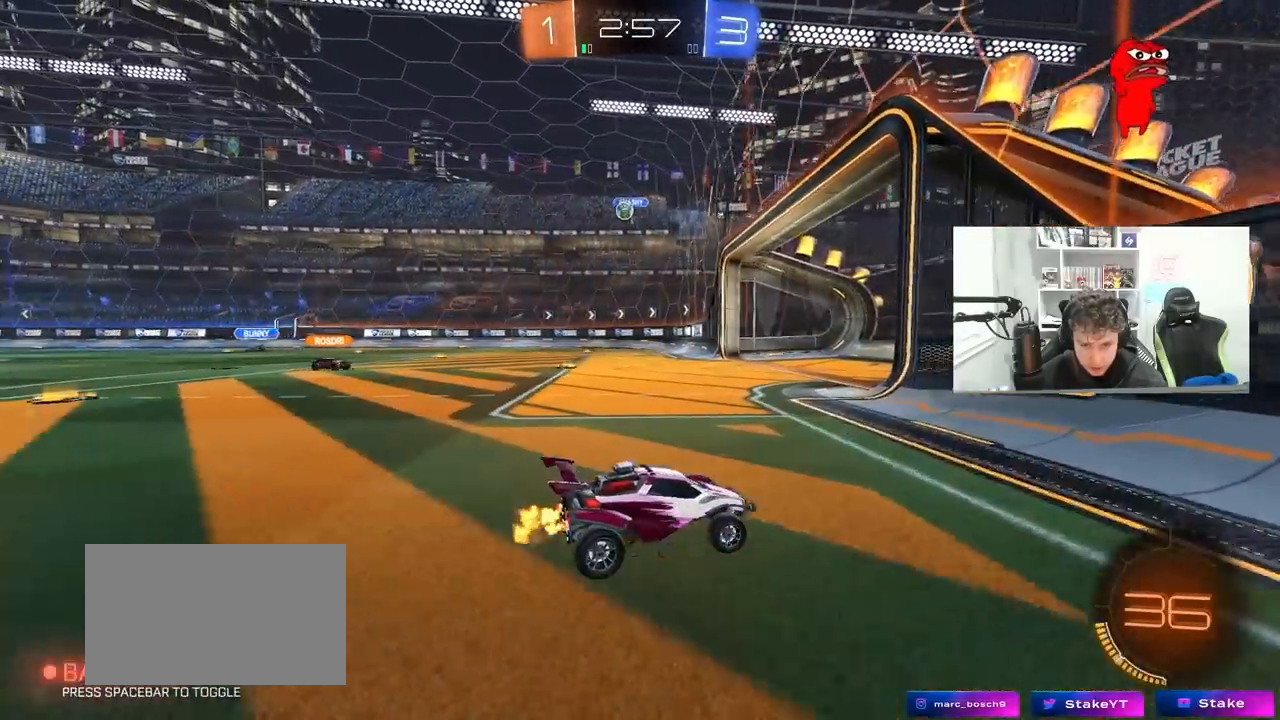
{"keys": [], "mouse": [], "mouse_move": "still", "events": [[17, "a", "down"], [100, "w", "up"], [200, "a", "up"], [250, "a", "down"], [250, "s", "down"], [433, "s", "up"], [483, "a", "up"]]}
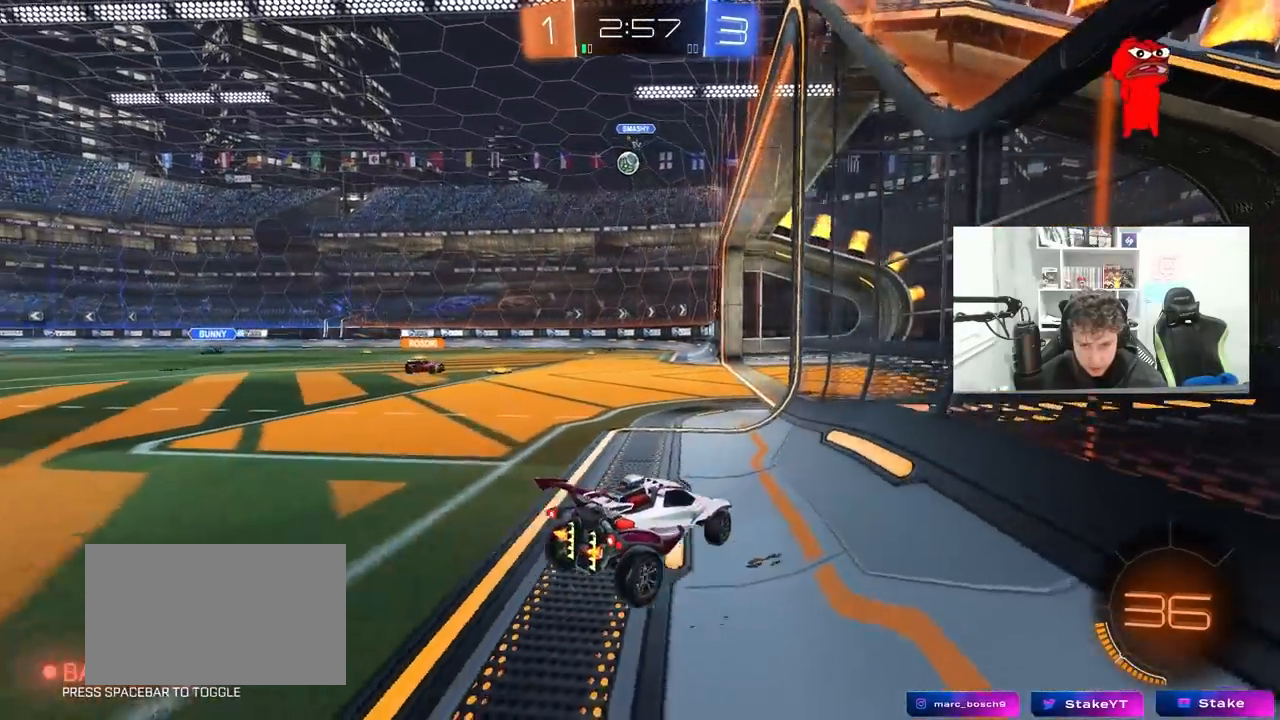
{"keys": [], "mouse": [], "mouse_move": "still", "events": [[217, "d", "down"], [217, "s", "down"], [500, "d", "up"], [500, "s", "up"]]}
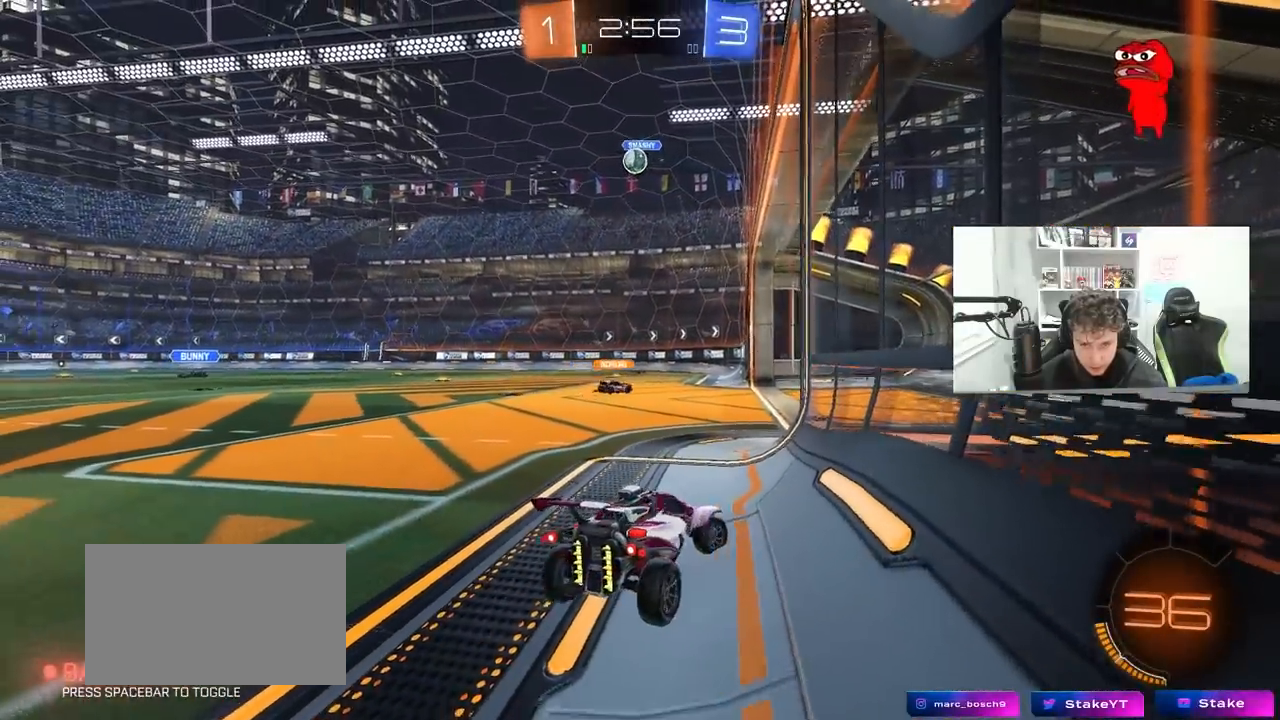
{"keys": ["w"], "mouse": [], "mouse_move": "still", "events": [[233, "w", "down"], [283, "a", "down"], [417, "a", "up"]]}
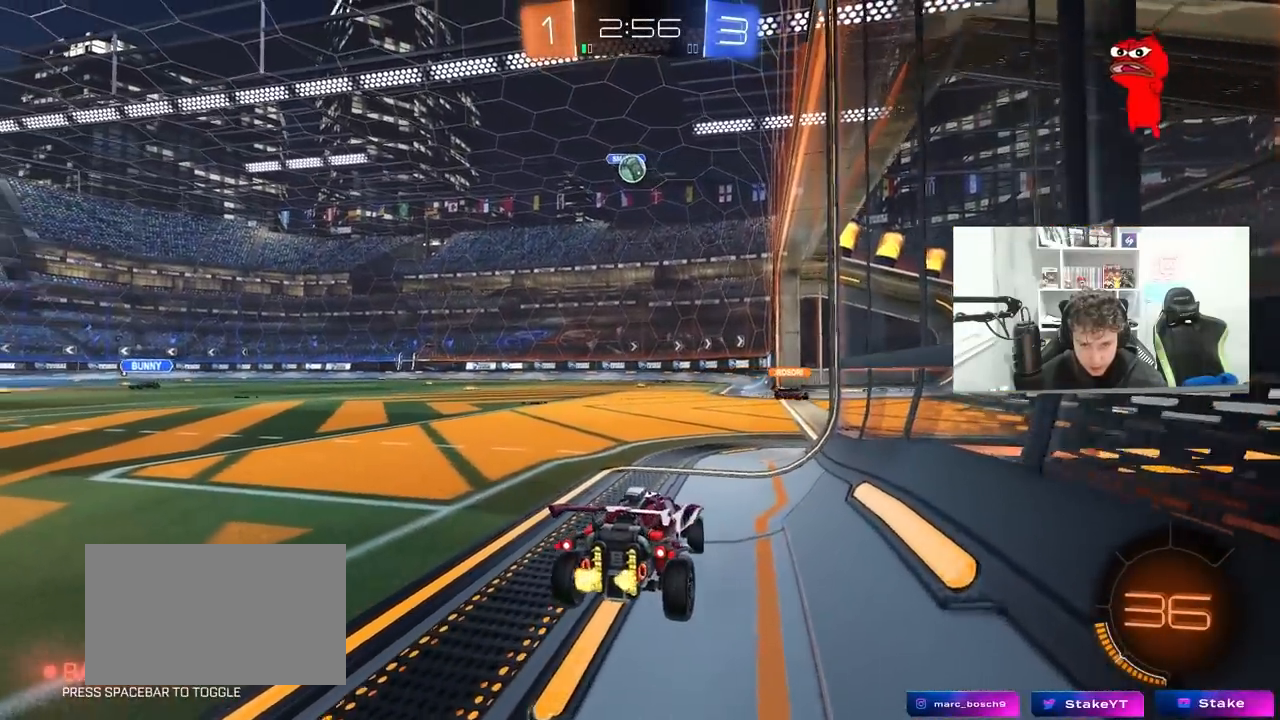
{"keys": ["w"], "mouse": [], "mouse_move": "still", "events": [[50, "a", "down"], [150, "a", "up"], [200, "d", "down"], [433, "d", "up"]]}
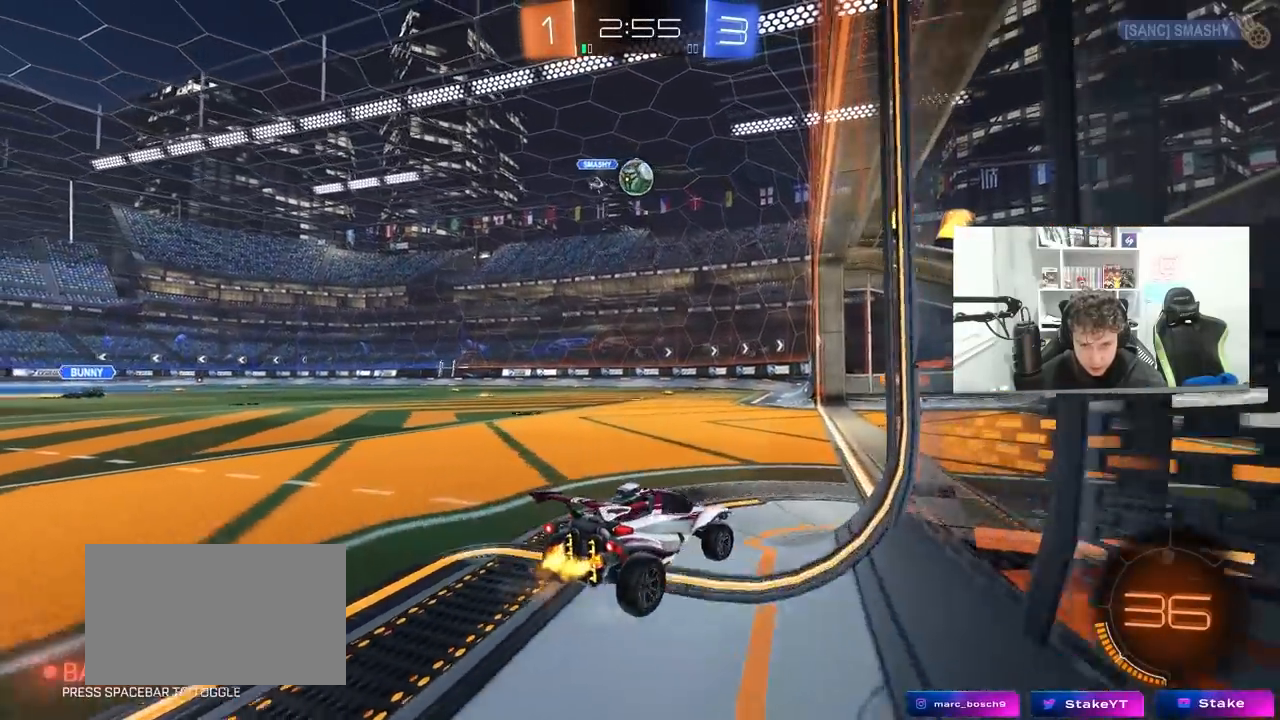
{"keys": ["a", "s"], "mouse": ["left", "right"], "mouse_move": "down-left", "events": [[167, "w", "up"], [217, "d", "down"], [300, "w", "down"], [350, "mouse_left", "down"], [400, "a", "down"], [400, "d", "up"], [400, "mouse_right", "down"], [400, "w", "up"], [450, "s", "down"]]}
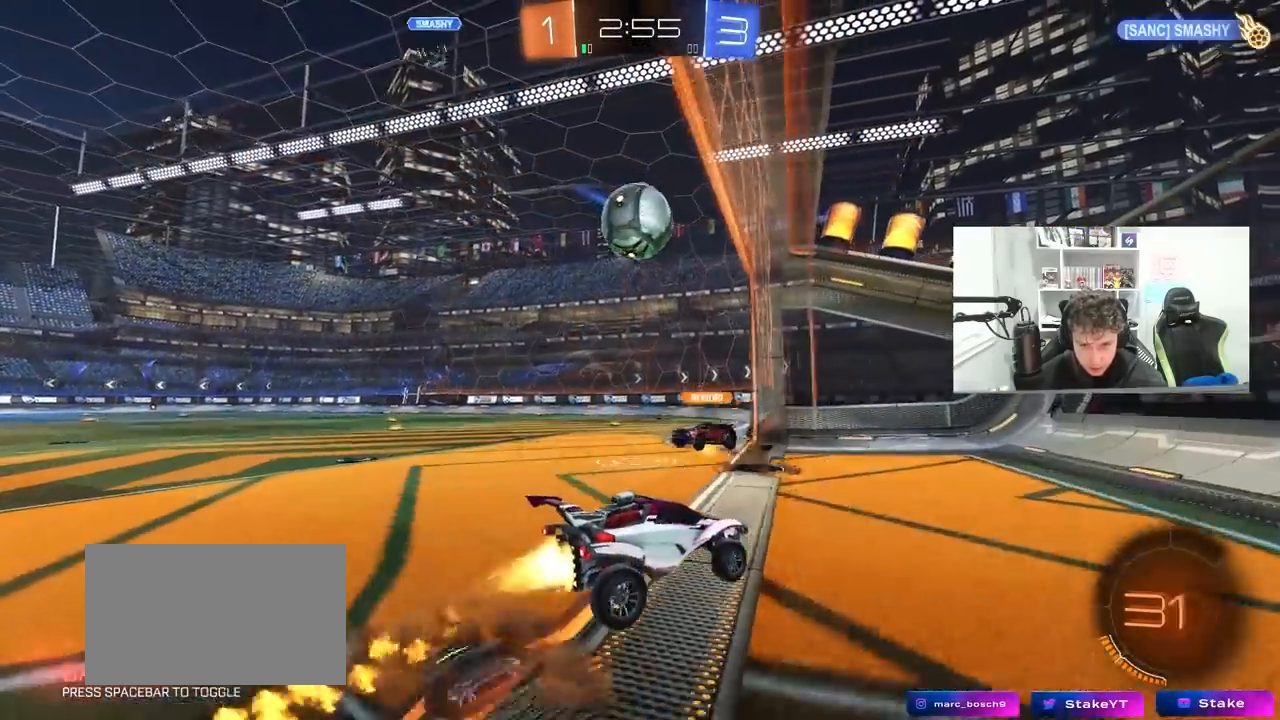
{"keys": ["a", "shift"], "mouse": [], "mouse_move": "up", "events": [[83, "mouse_right", "up"], [183, "s", "up"], [183, "shift", "down"], [233, "mouse_right", "down"], [417, "mouse_left", "up"], [417, "mouse_right", "up"]]}
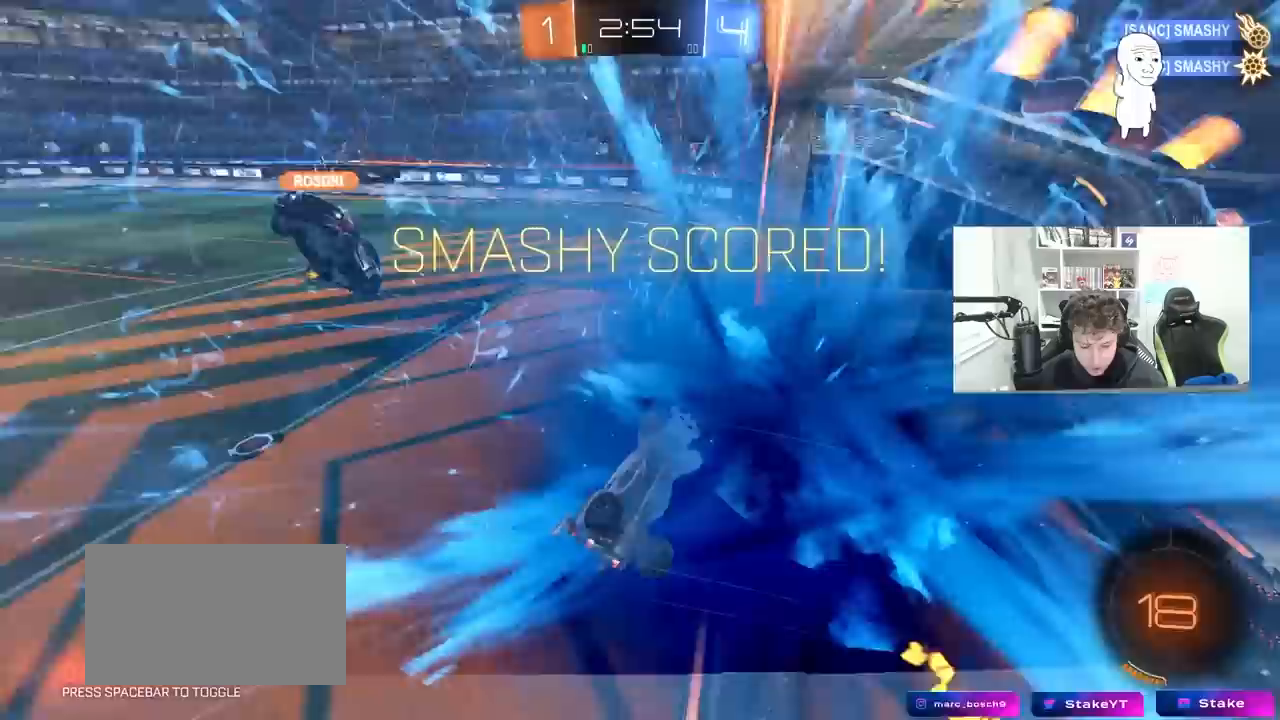
{"keys": ["a", "shift"], "mouse": [], "mouse_move": "still", "events": []}
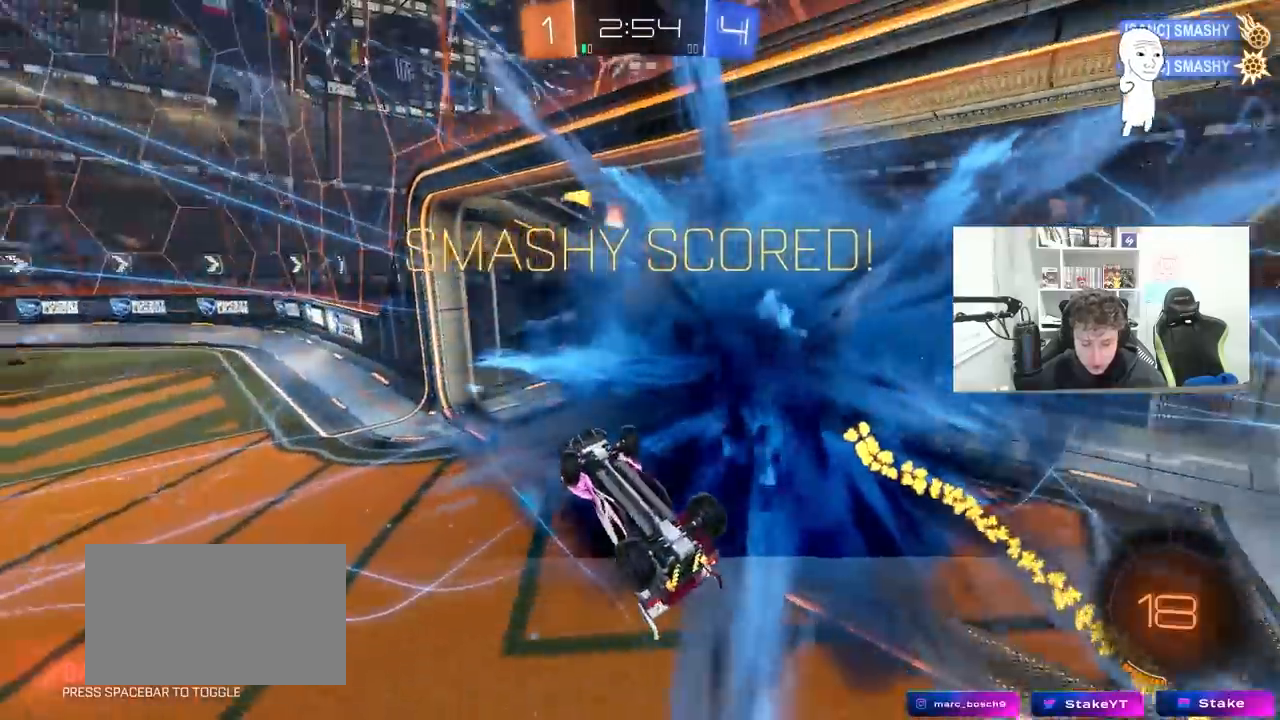
{"keys": ["a", "w"], "mouse": [], "mouse_move": "still", "events": [[17, "w", "down"], [217, "shift", "up"]]}
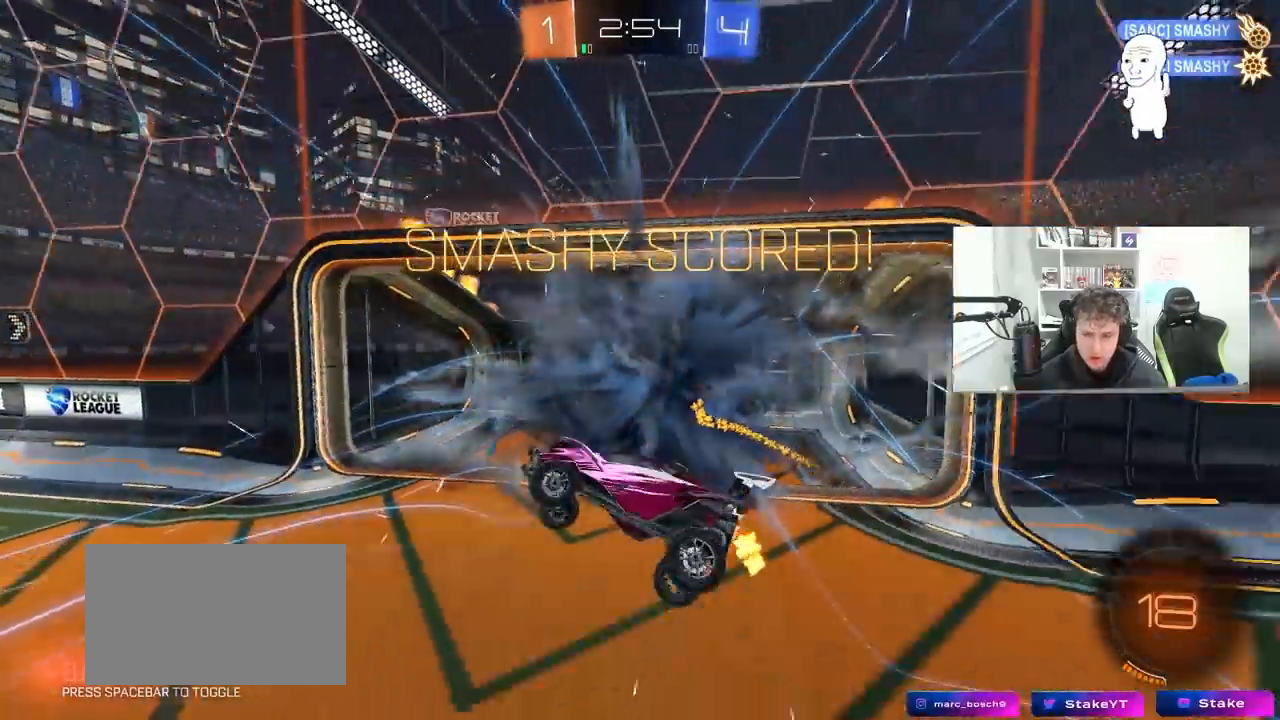
{"keys": [], "mouse": [], "mouse_move": "still", "events": [[133, "a", "up"], [317, "d", "down"], [317, "shift", "down"], [317, "w", "up"], [417, "shift", "up"], [467, "d", "up"]]}
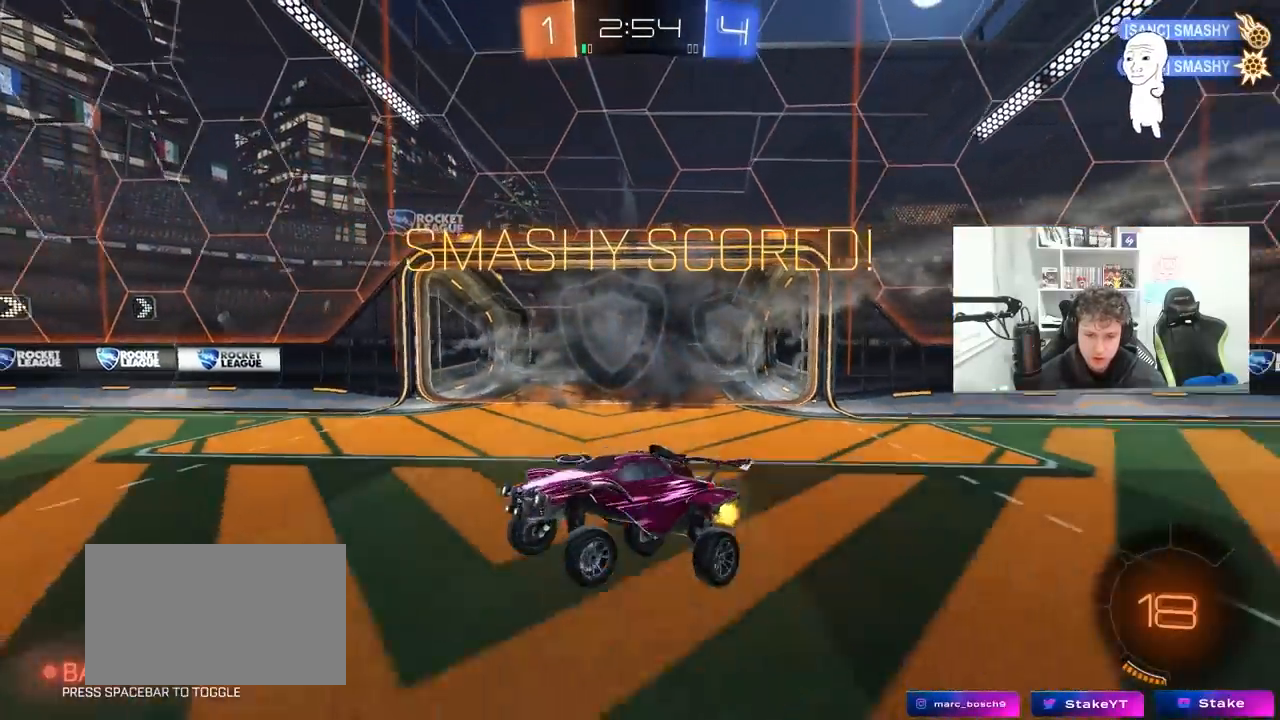
{"keys": ["a", "w"], "mouse": ["left"], "mouse_move": "still", "events": [[50, "a", "down"], [250, "w", "down"], [383, "mouse_left", "down"]]}
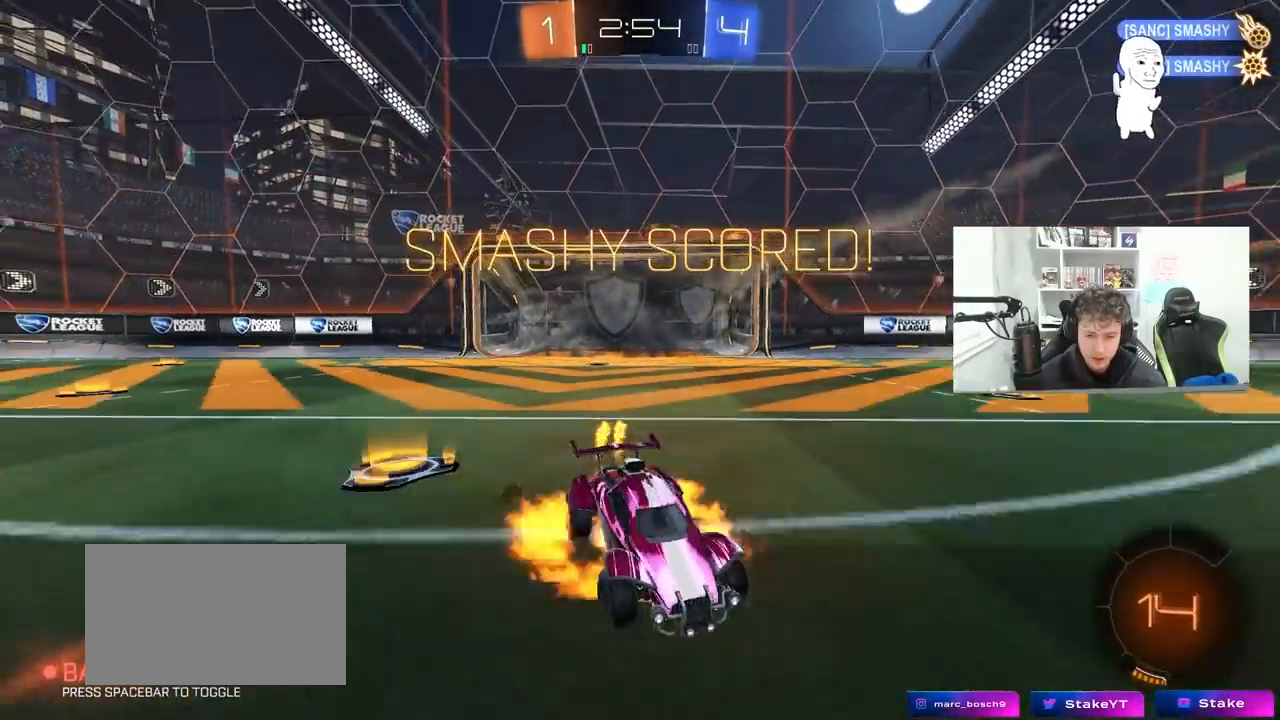
{"keys": ["a", "s", "shift"], "mouse": ["left"], "mouse_move": "still", "events": [[17, "mouse_right", "down"], [67, "shift", "down"], [117, "mouse_right", "up"], [167, "mouse_right", "down"], [167, "s", "down"], [167, "w", "up"], [267, "space", "down"], [400, "mouse_right", "up"], [450, "space", "up"]]}